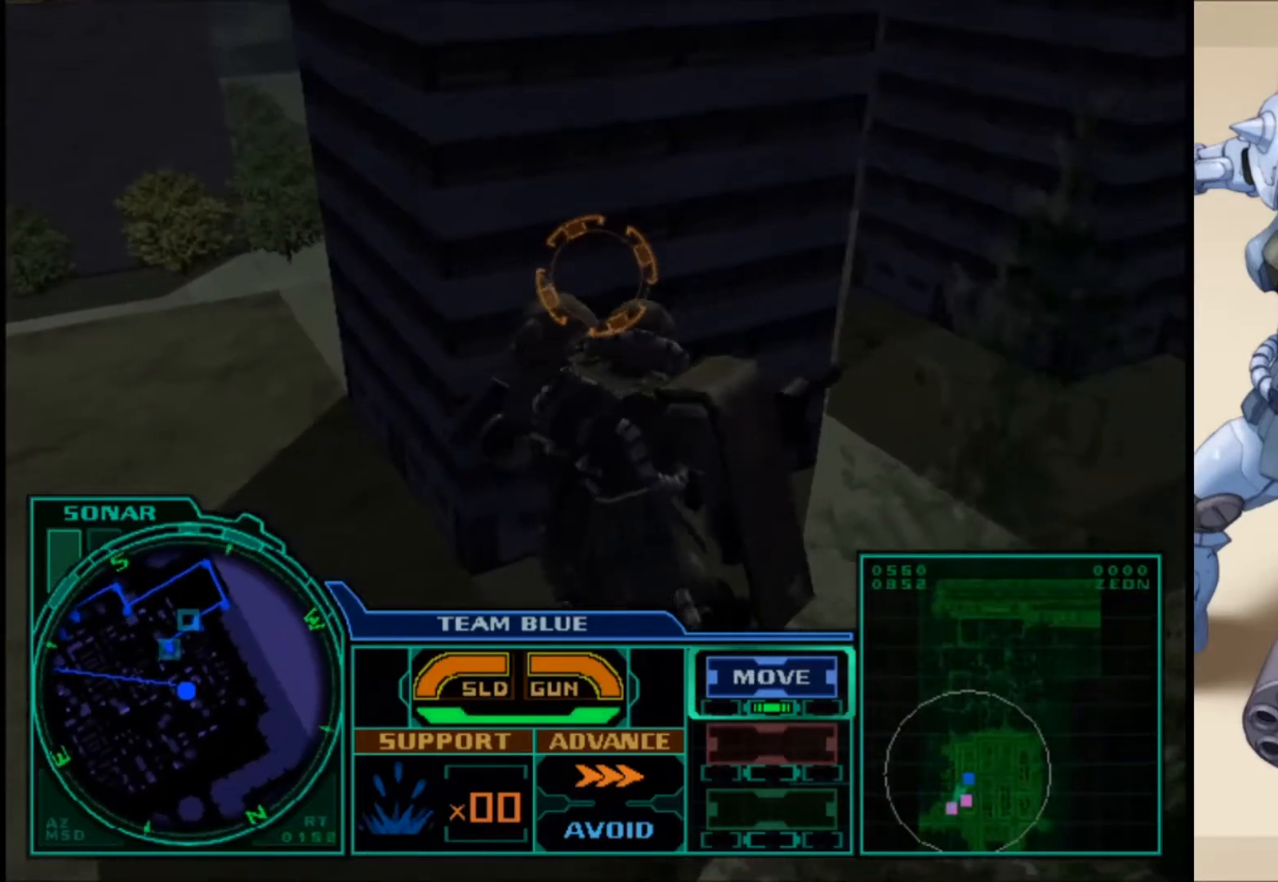
Gameplay with a controller (Xbox layout); each line is a JSON object with the inputs held at the frame after it. "events" lists button and stick changes between this image and that frame as [ms after this image, input, new state], when the widget could be followed in between.
{"buttons": [], "left_stick": "up-right", "right_stick": "center", "events": [[17, "right_stick", "up"], [233, "right_stick", "center"]]}
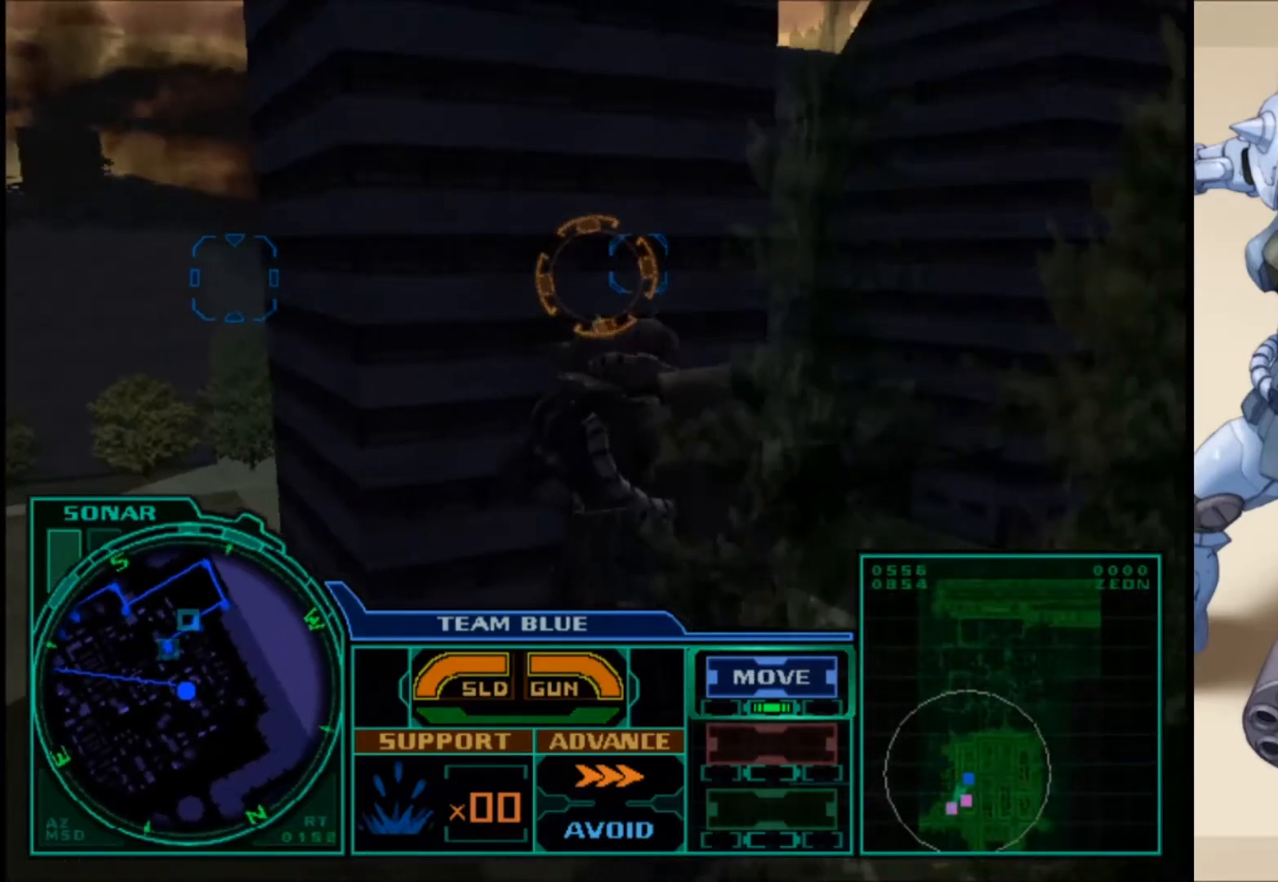
{"buttons": [], "left_stick": "up-right", "right_stick": "center", "events": []}
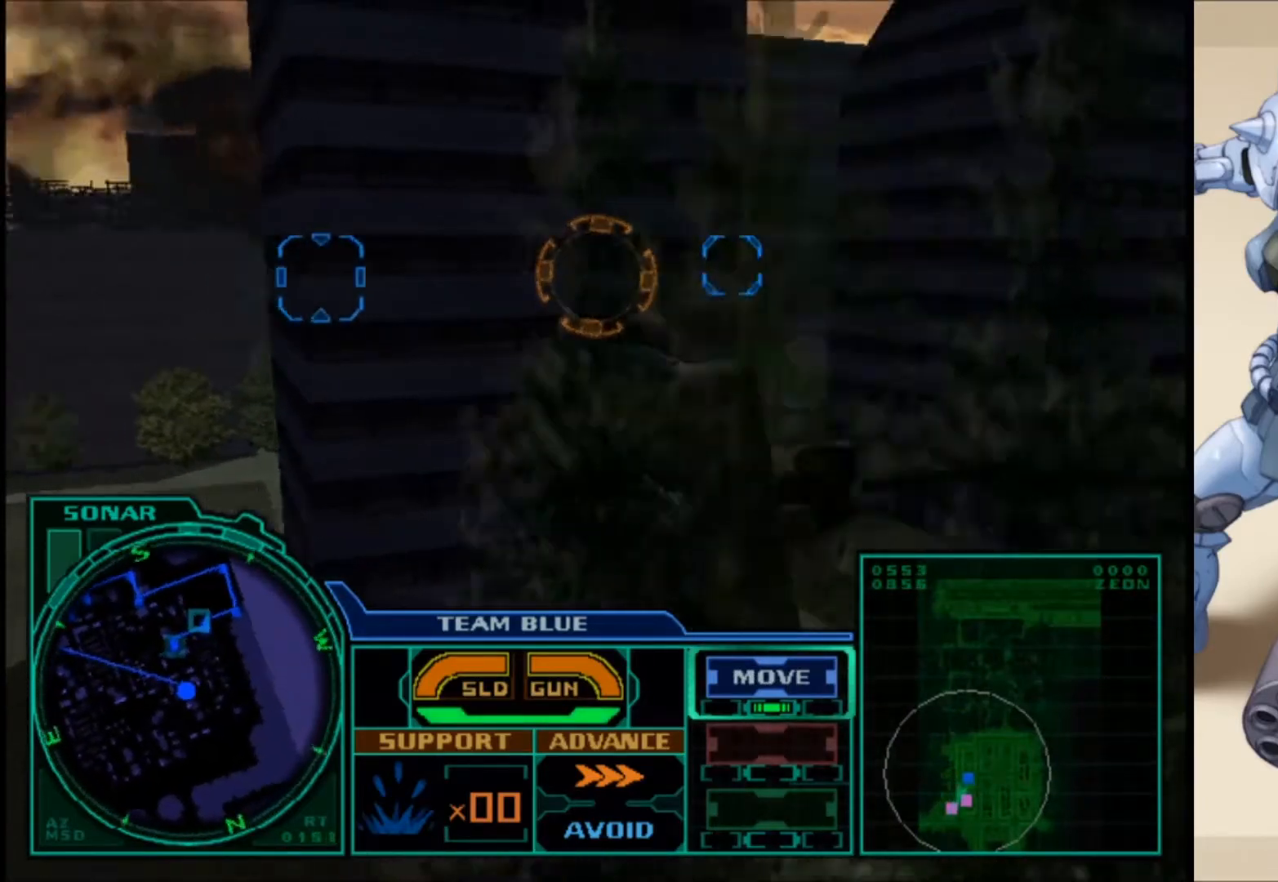
{"buttons": [], "left_stick": "up-right", "right_stick": "center", "events": []}
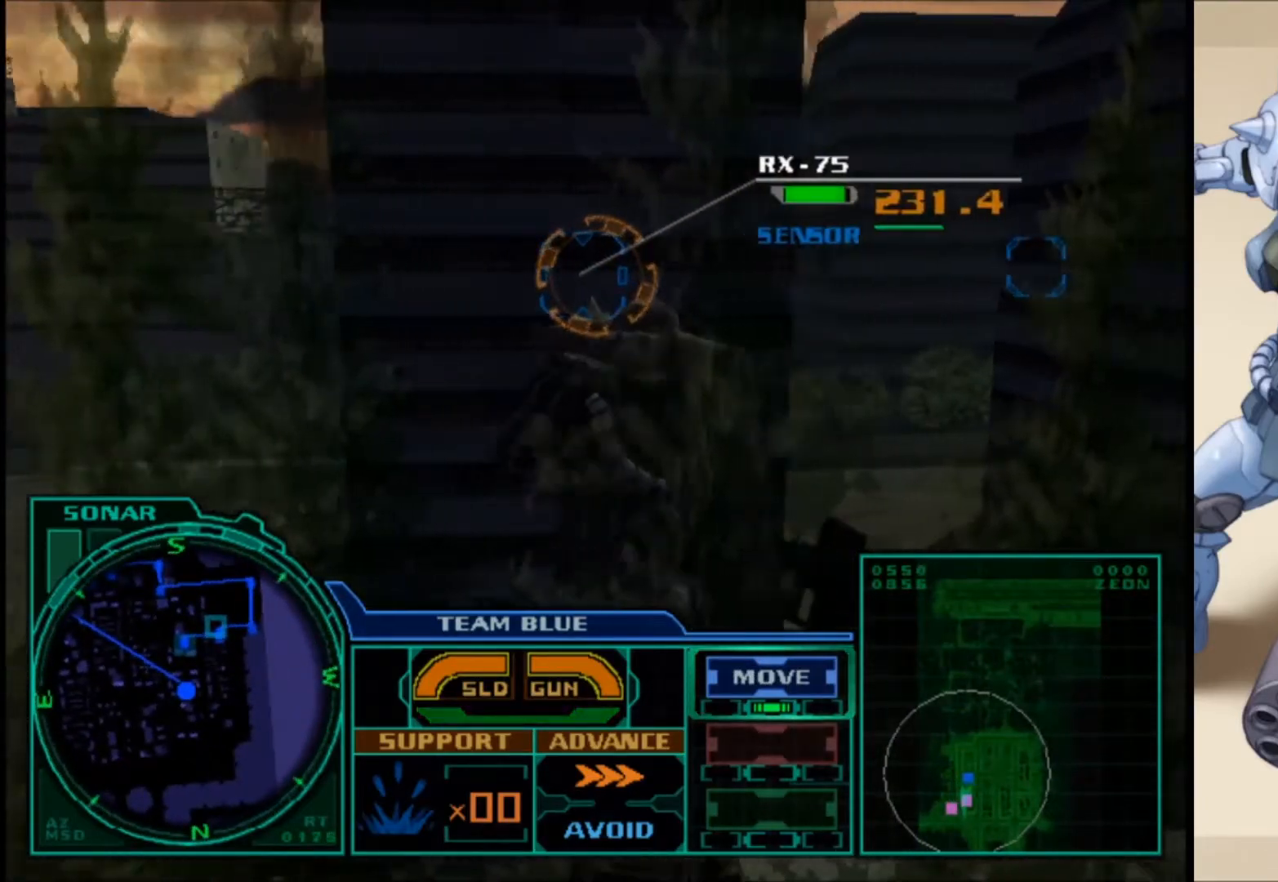
{"buttons": ["R1"], "left_stick": "up-right", "right_stick": "center", "events": [[417, "R1", "down"]]}
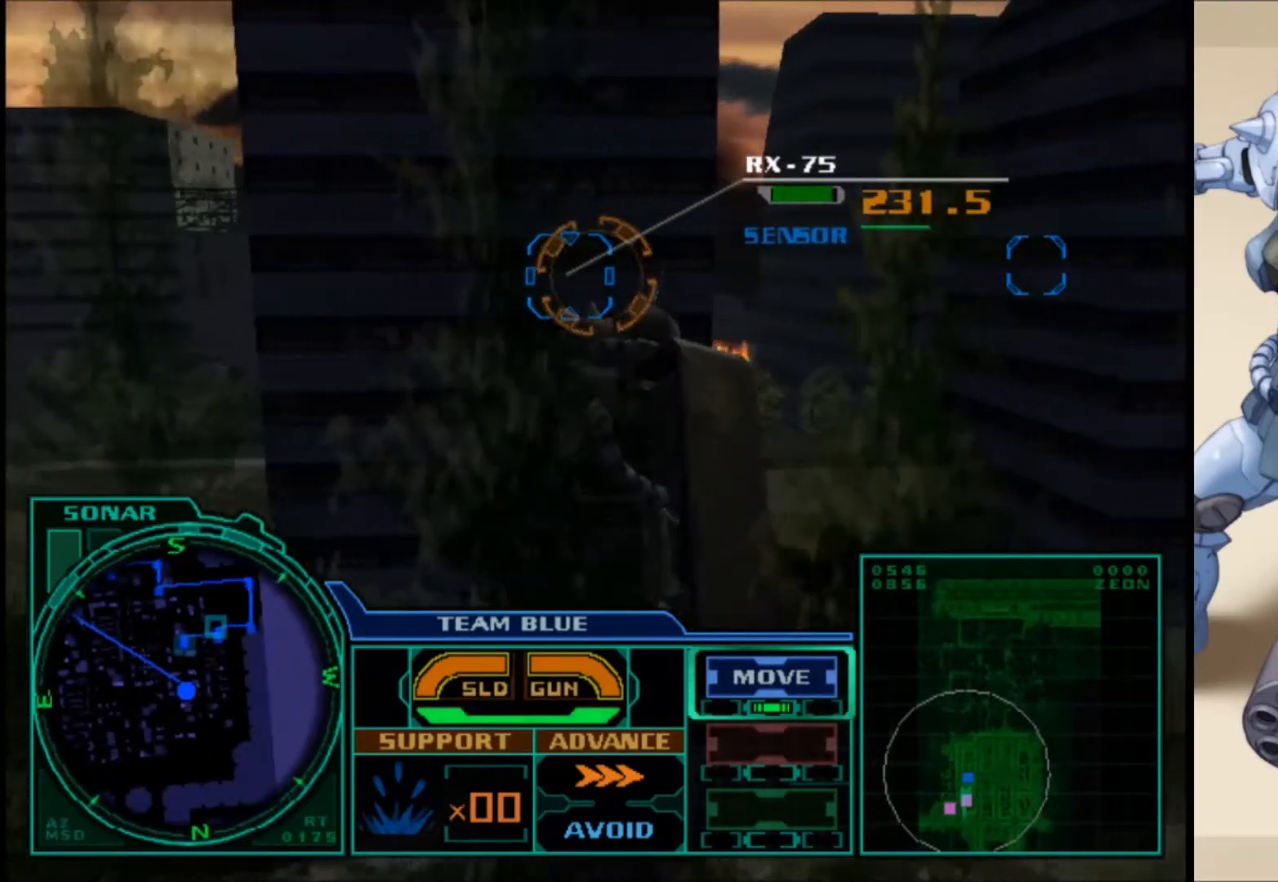
{"buttons": ["R1"], "left_stick": "center", "right_stick": "center", "events": [[300, "left_stick", "center"]]}
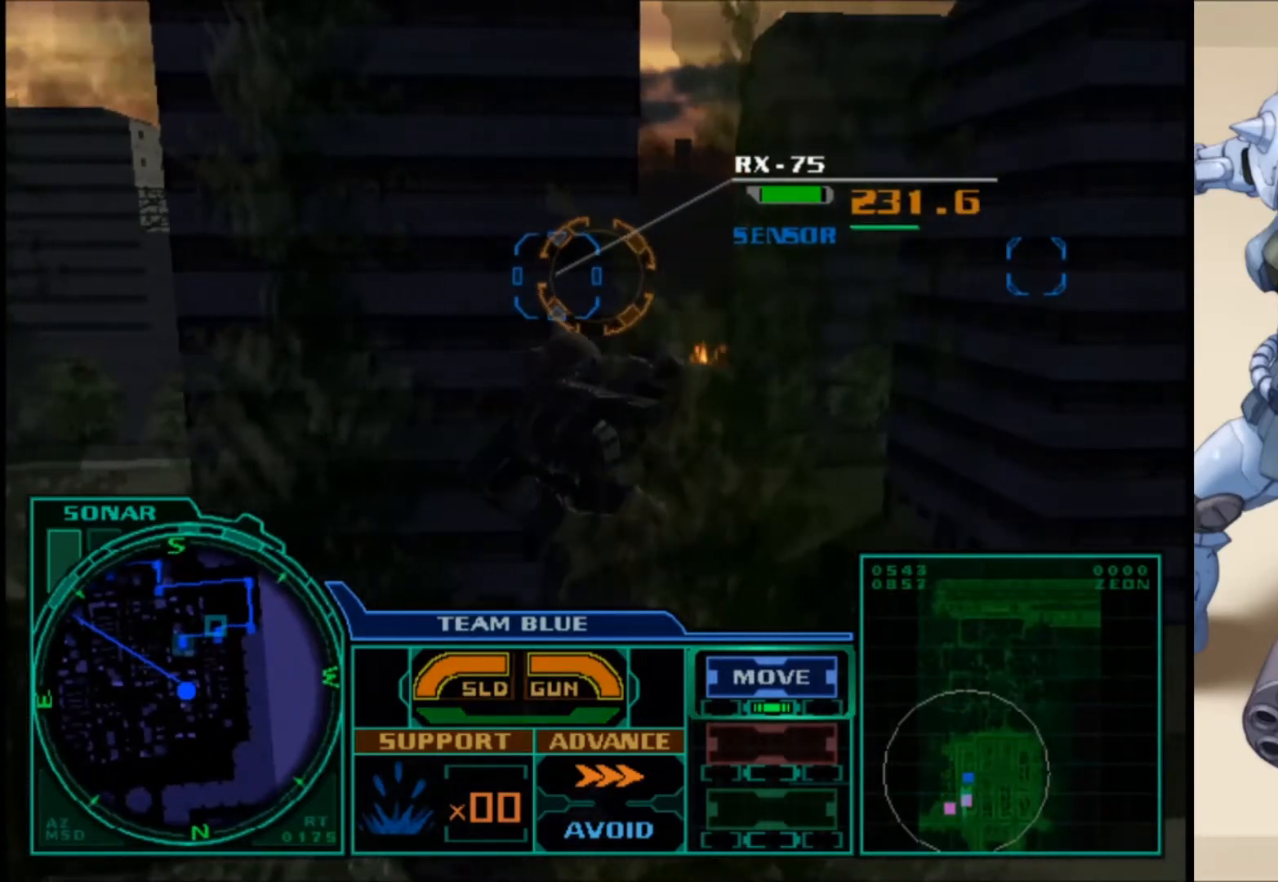
{"buttons": ["R1"], "left_stick": "right", "right_stick": "center", "events": [[317, "left_stick", "right"]]}
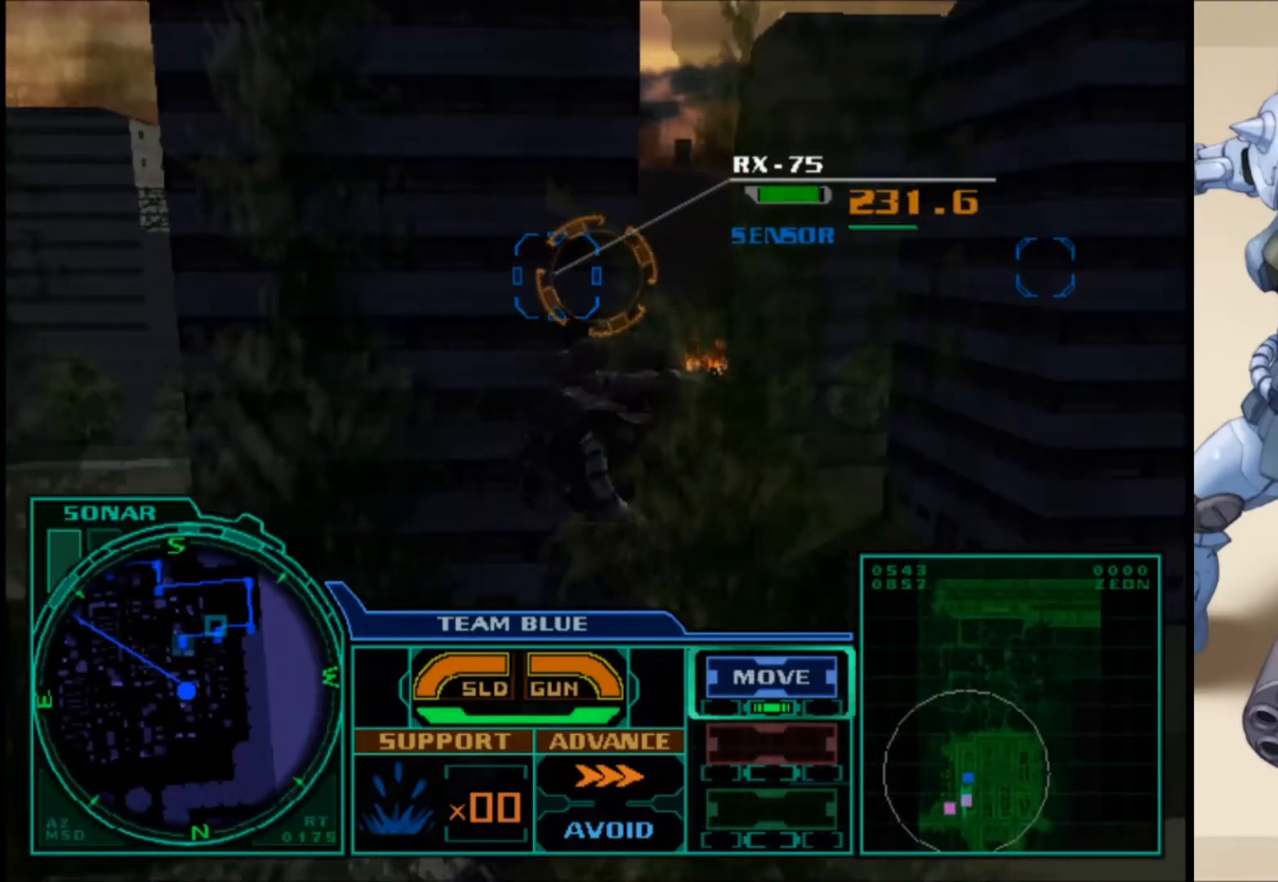
{"buttons": ["R1"], "left_stick": "center", "right_stick": "center", "events": [[217, "left_stick", "center"]]}
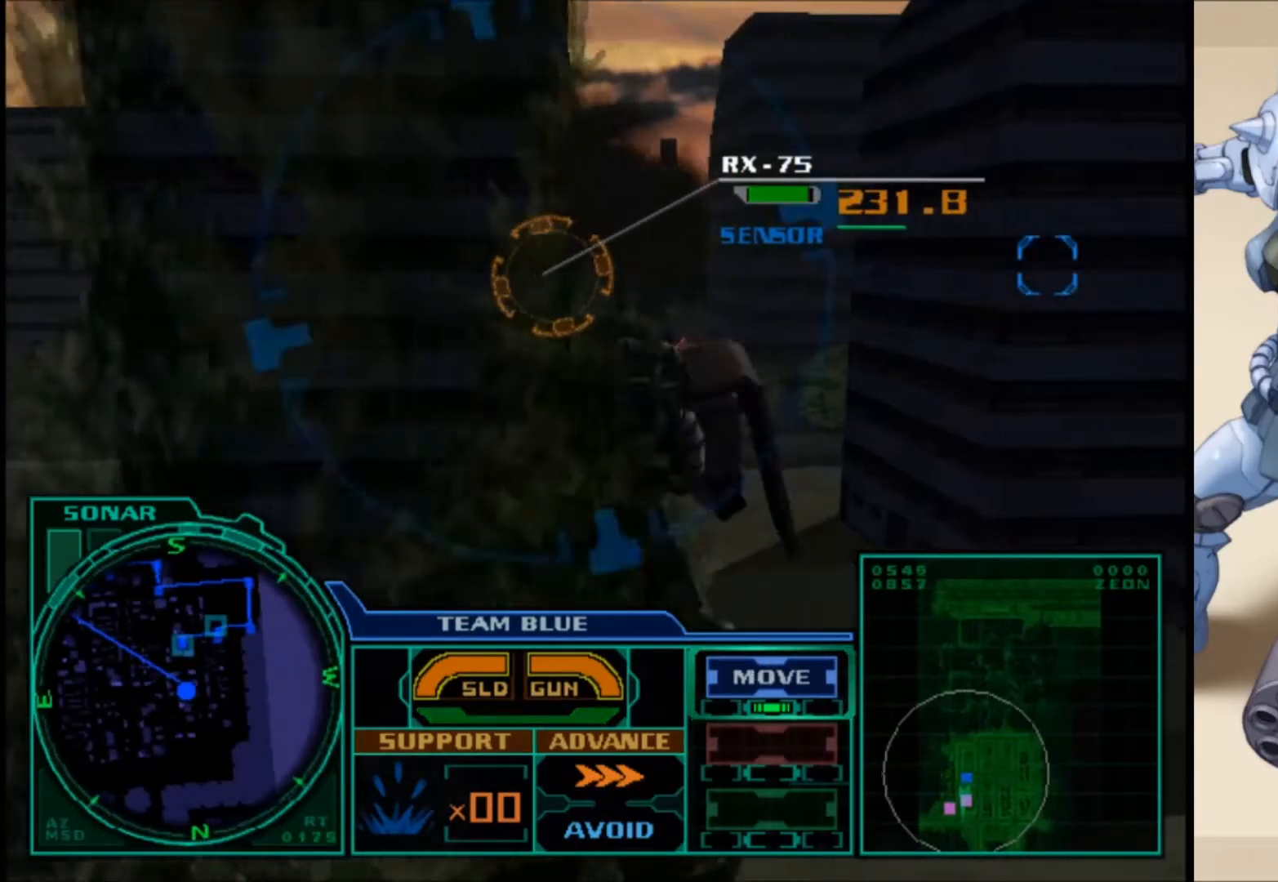
{"buttons": ["R1"], "left_stick": "center", "right_stick": "center", "events": []}
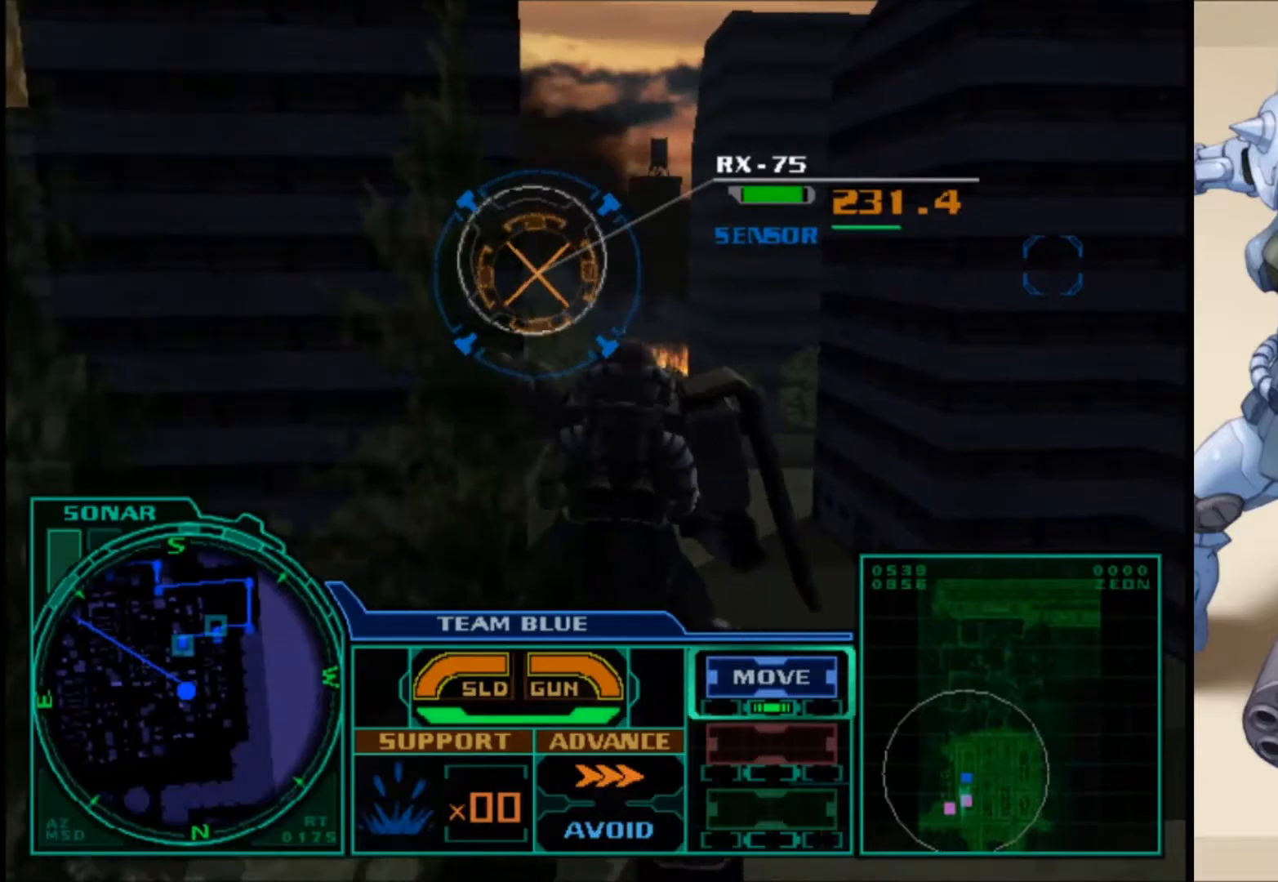
{"buttons": ["R1"], "left_stick": "center", "right_stick": "center", "events": []}
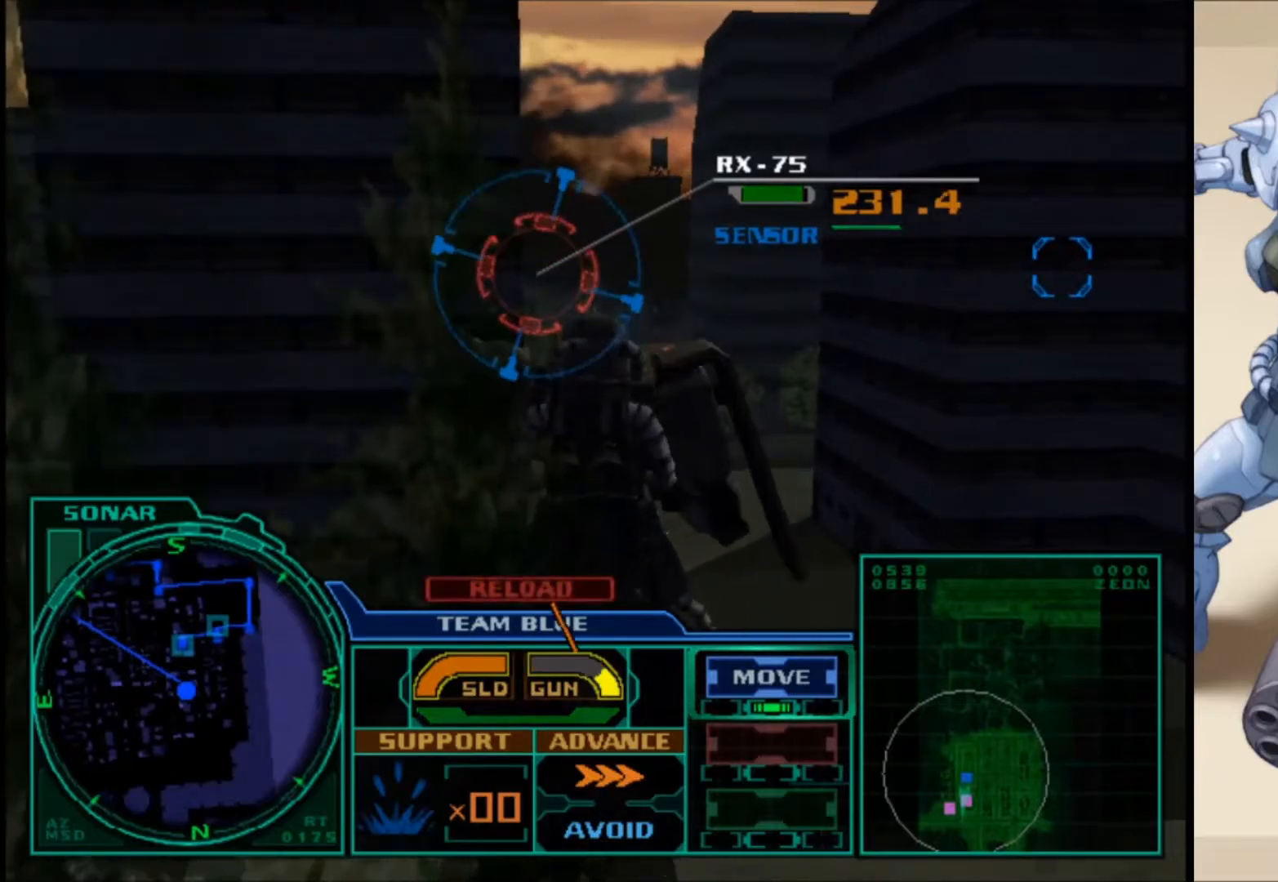
{"buttons": ["R1"], "left_stick": "left", "right_stick": "center", "events": [[83, "left_stick", "left"]]}
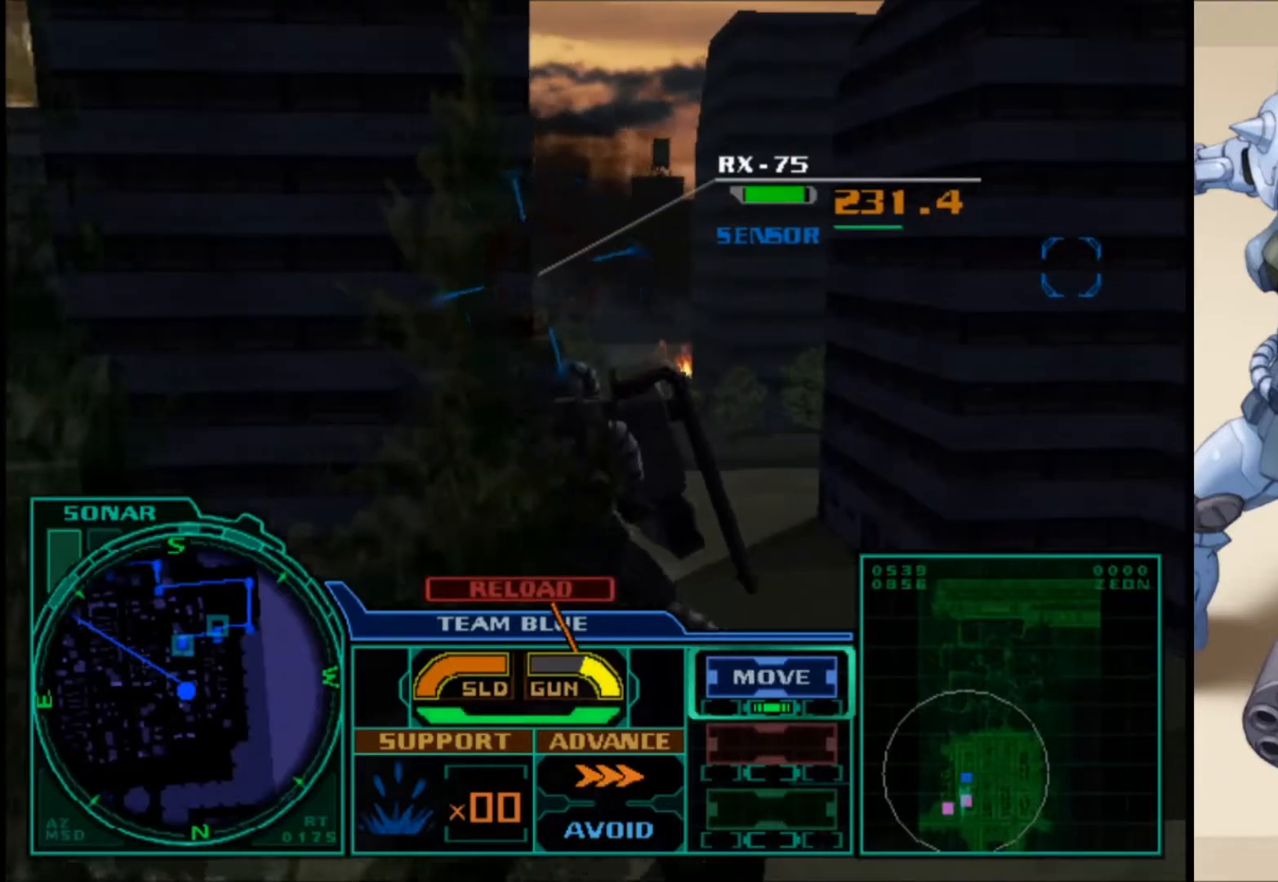
{"buttons": ["R1"], "left_stick": "right", "right_stick": "center", "events": [[117, "left_stick", "center"], [250, "left_stick", "right"]]}
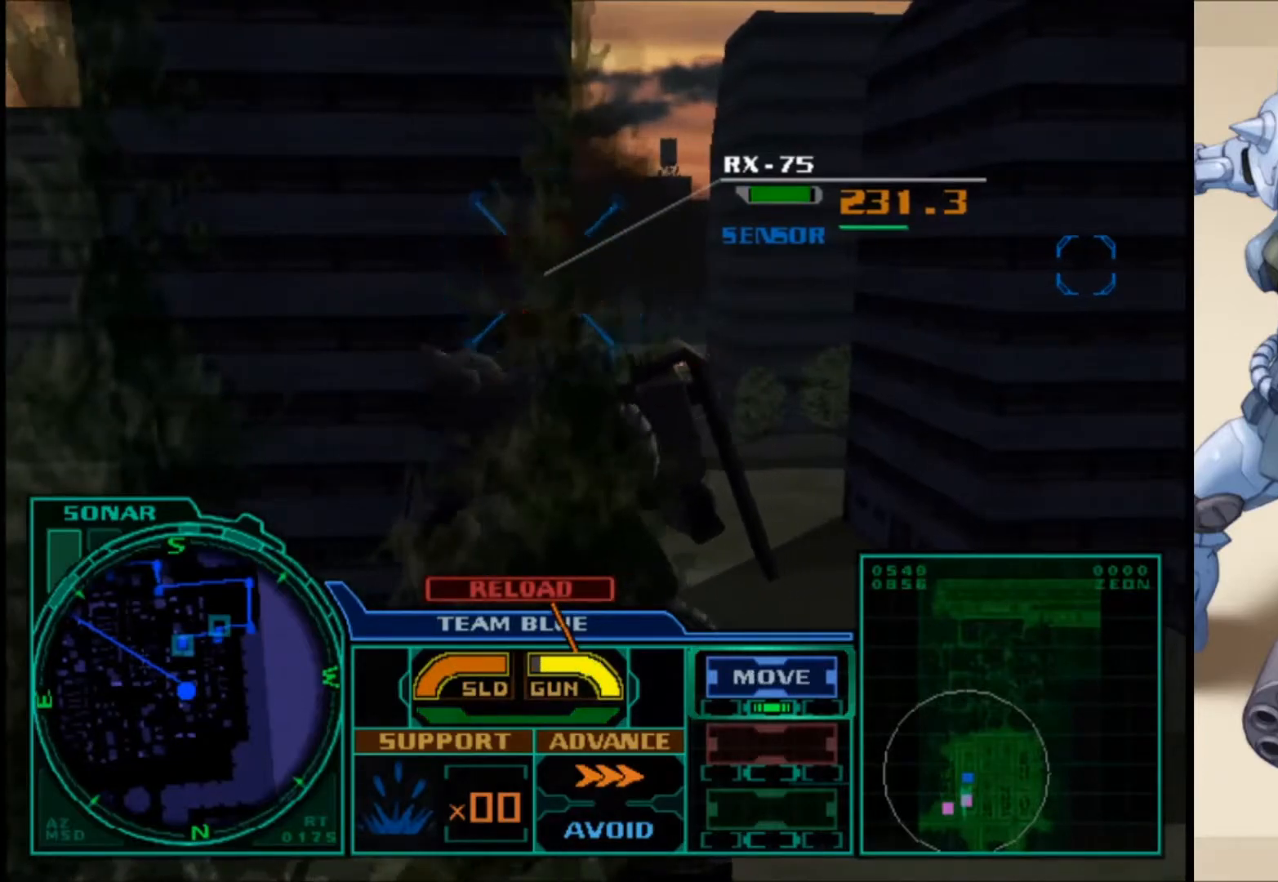
{"buttons": ["R1"], "left_stick": "center", "right_stick": "center", "events": [[217, "left_stick", "center"]]}
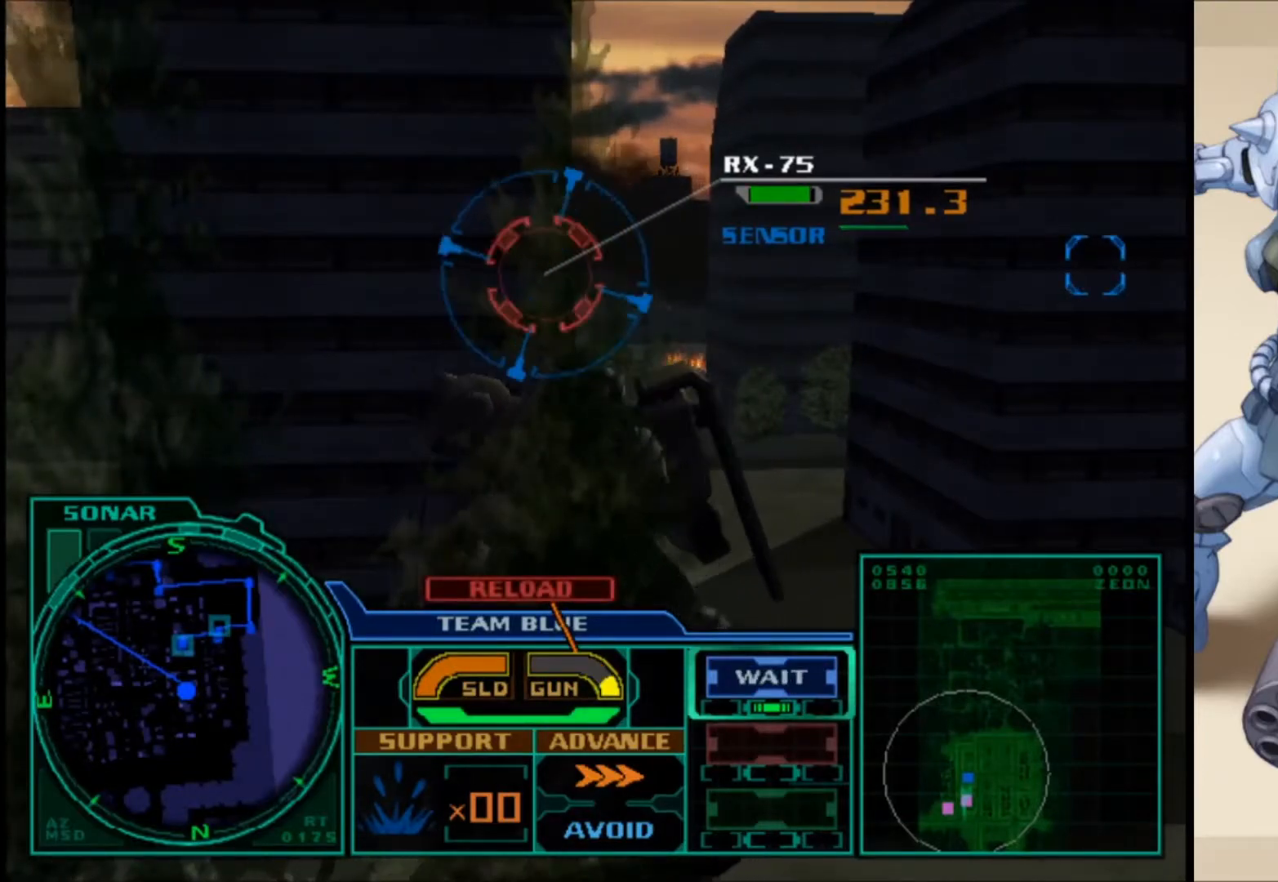
{"buttons": ["R1"], "left_stick": "center", "right_stick": "center", "events": [[317, "left_stick", "right"], [483, "left_stick", "center"]]}
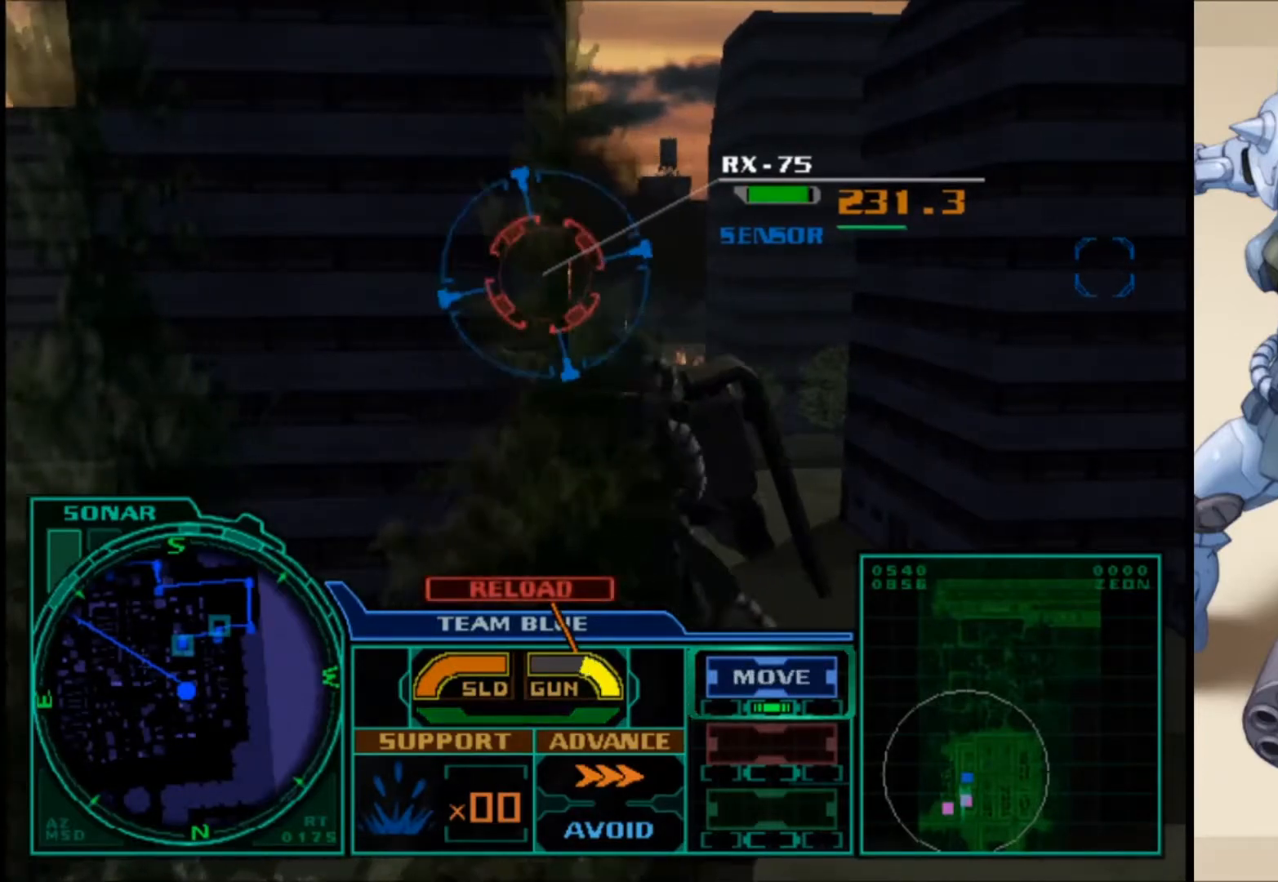
{"buttons": ["R1"], "left_stick": "center", "right_stick": "center", "events": []}
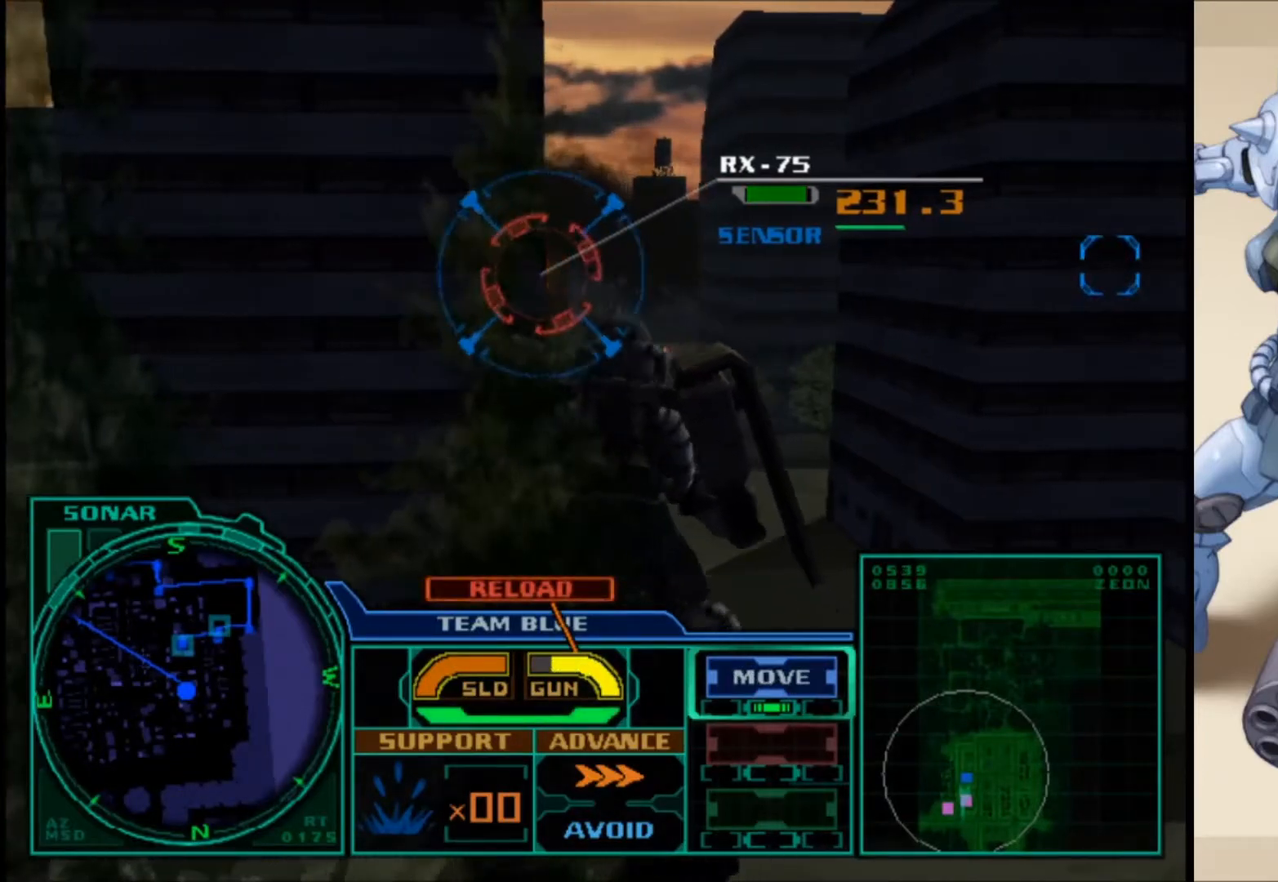
{"buttons": ["R1"], "left_stick": "center", "right_stick": "center", "events": []}
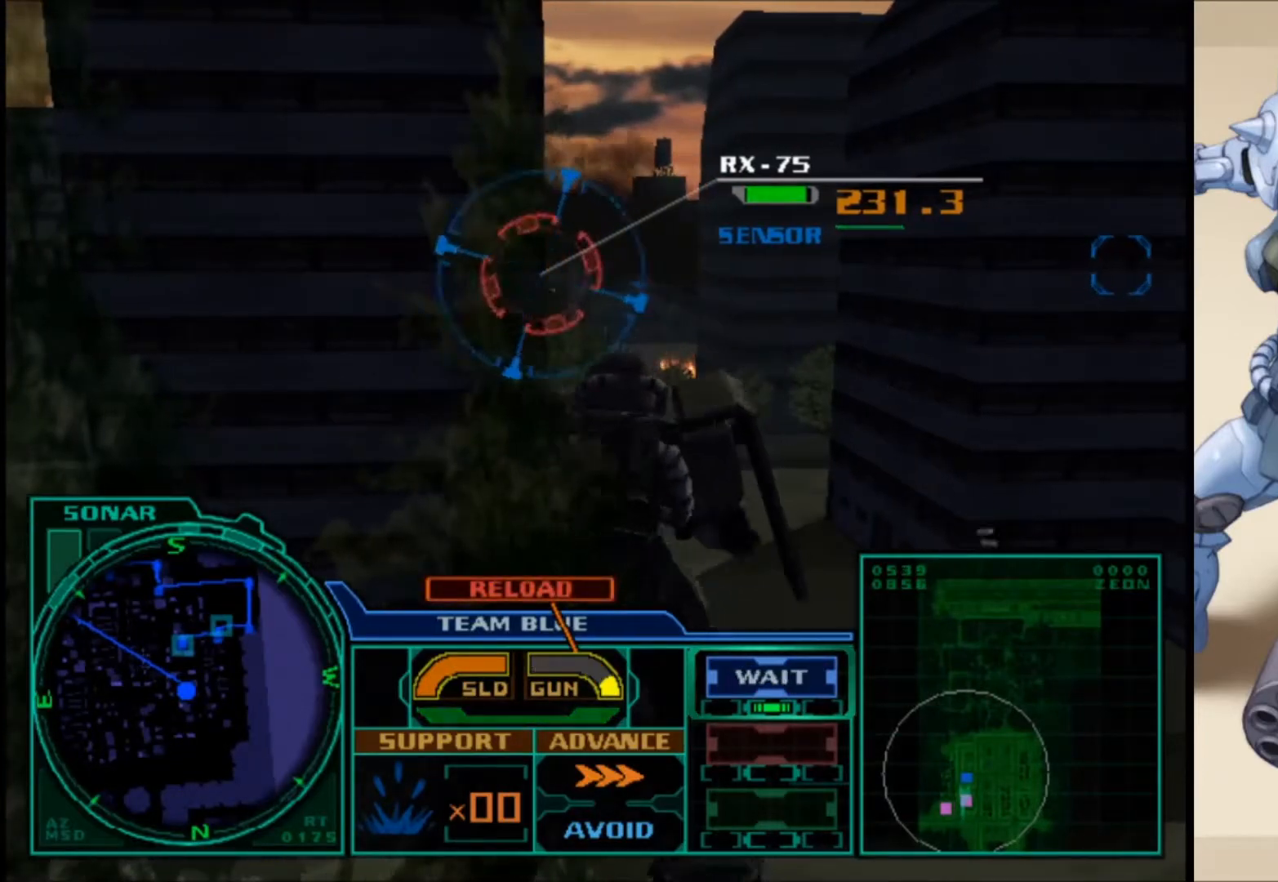
{"buttons": ["R1"], "left_stick": "center", "right_stick": "center", "events": []}
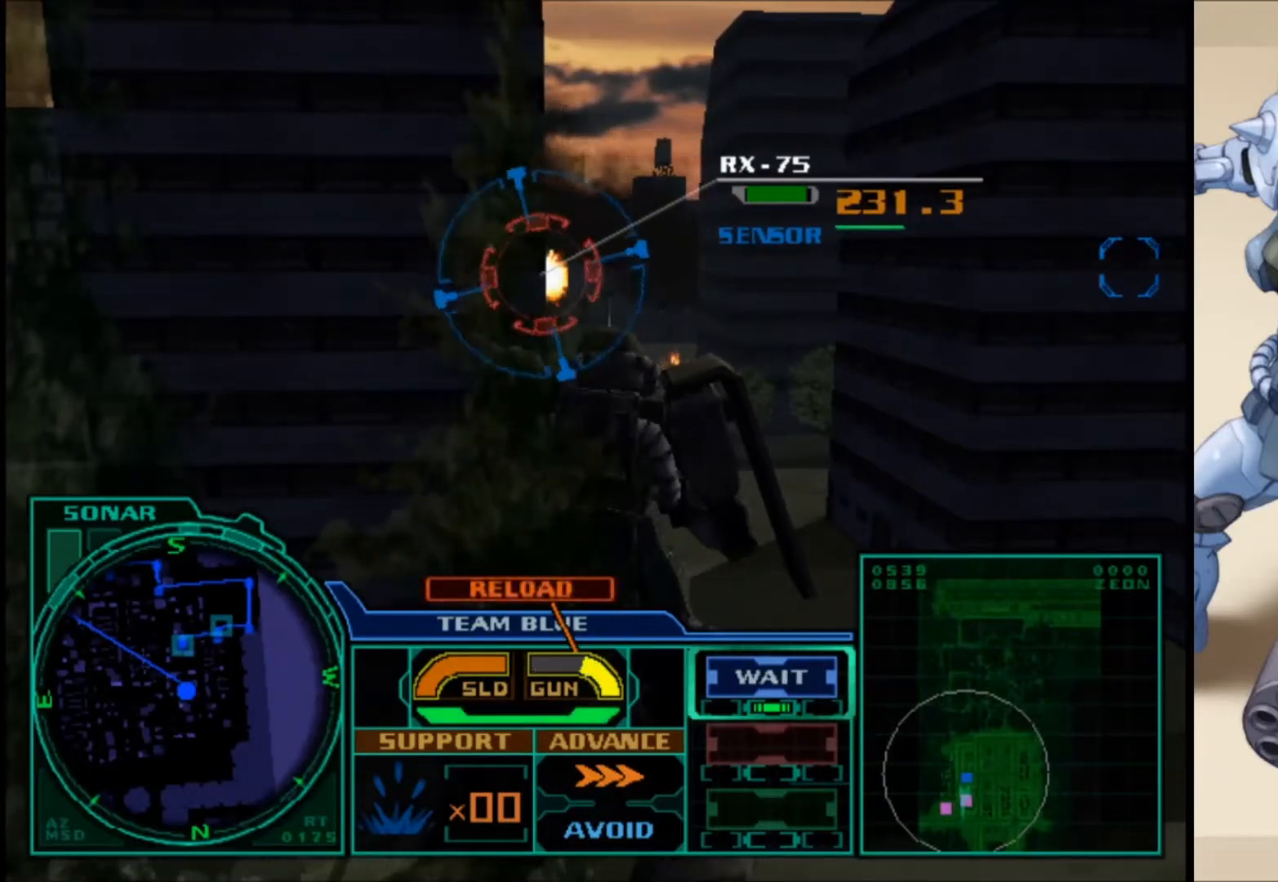
{"buttons": ["R1"], "left_stick": "center", "right_stick": "center", "events": []}
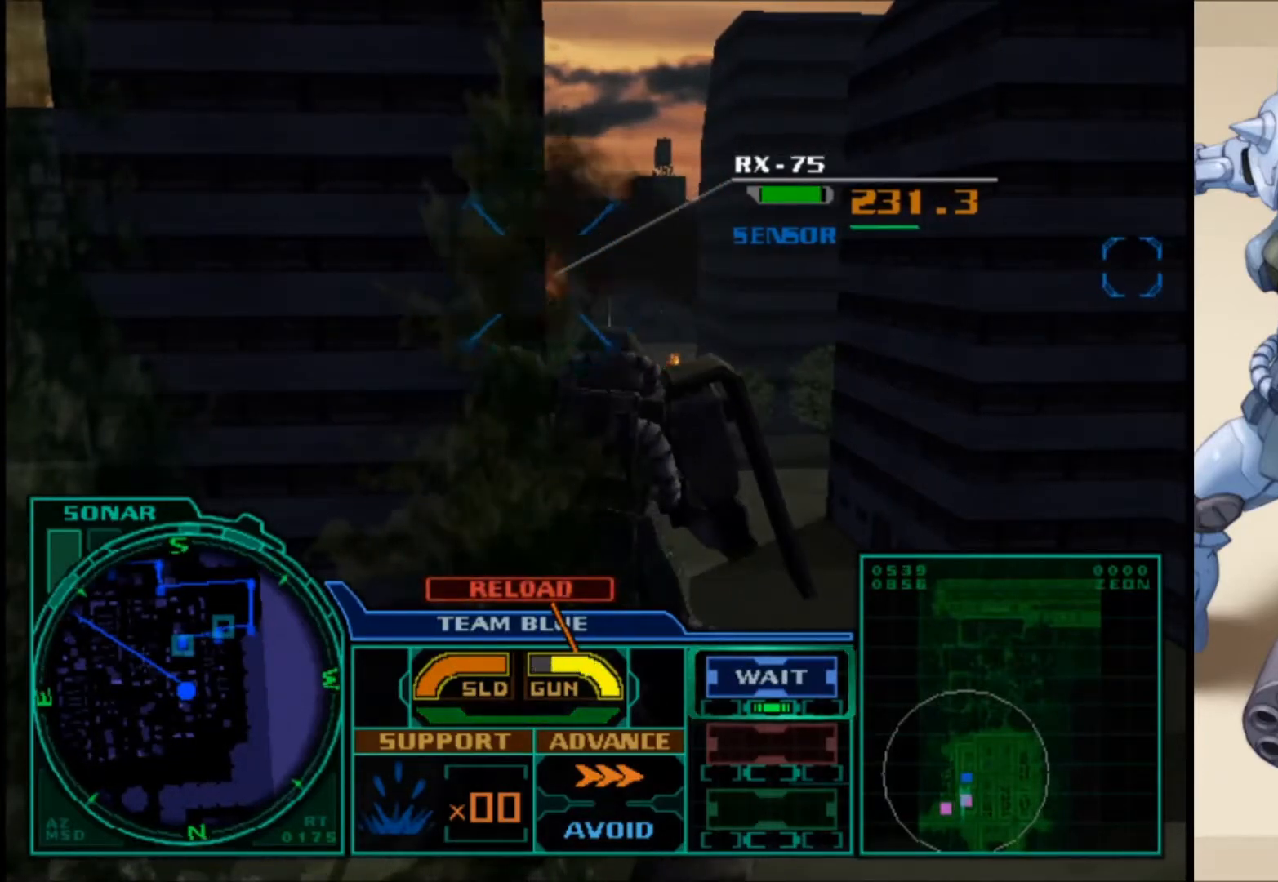
{"buttons": ["R1"], "left_stick": "center", "right_stick": "center", "events": []}
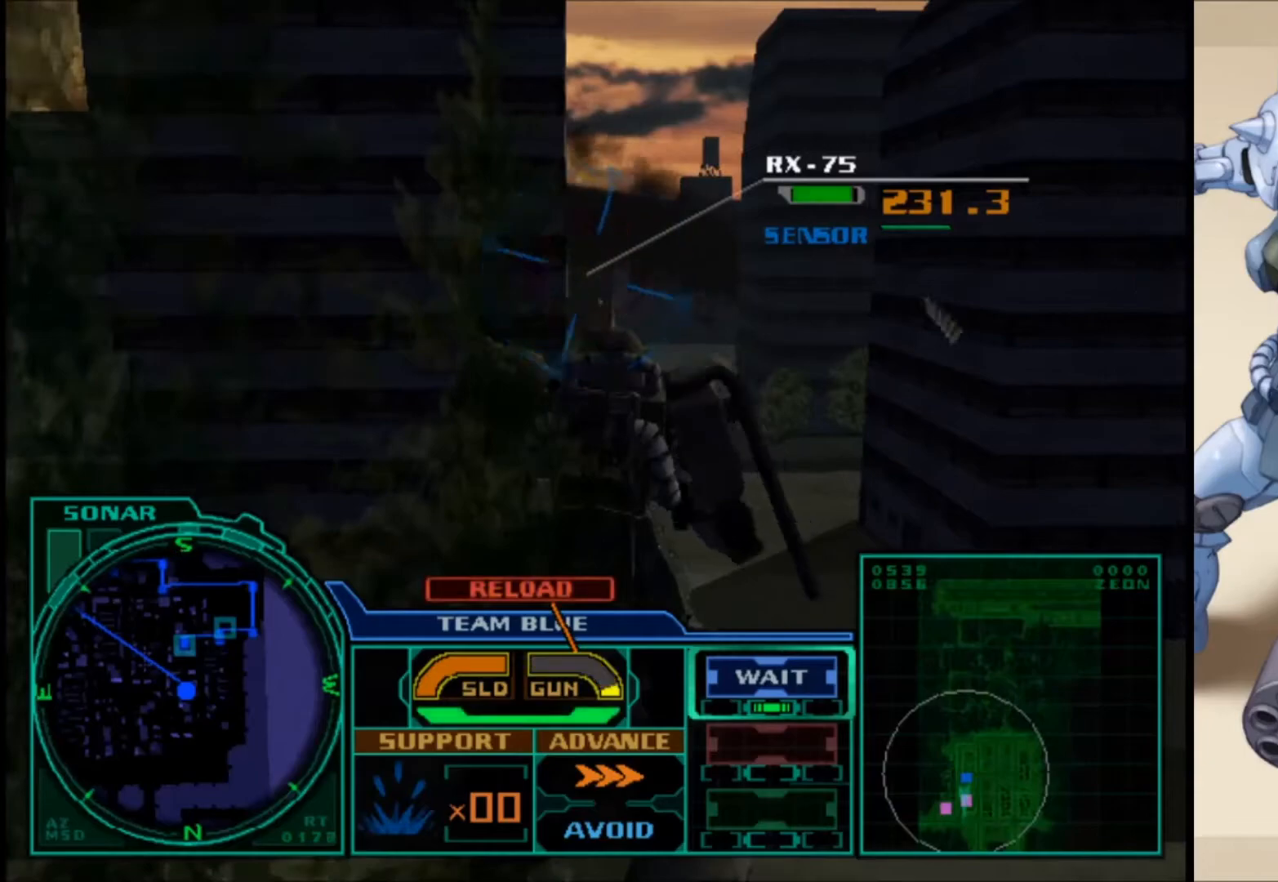
{"buttons": ["R1"], "left_stick": "center", "right_stick": "center", "events": []}
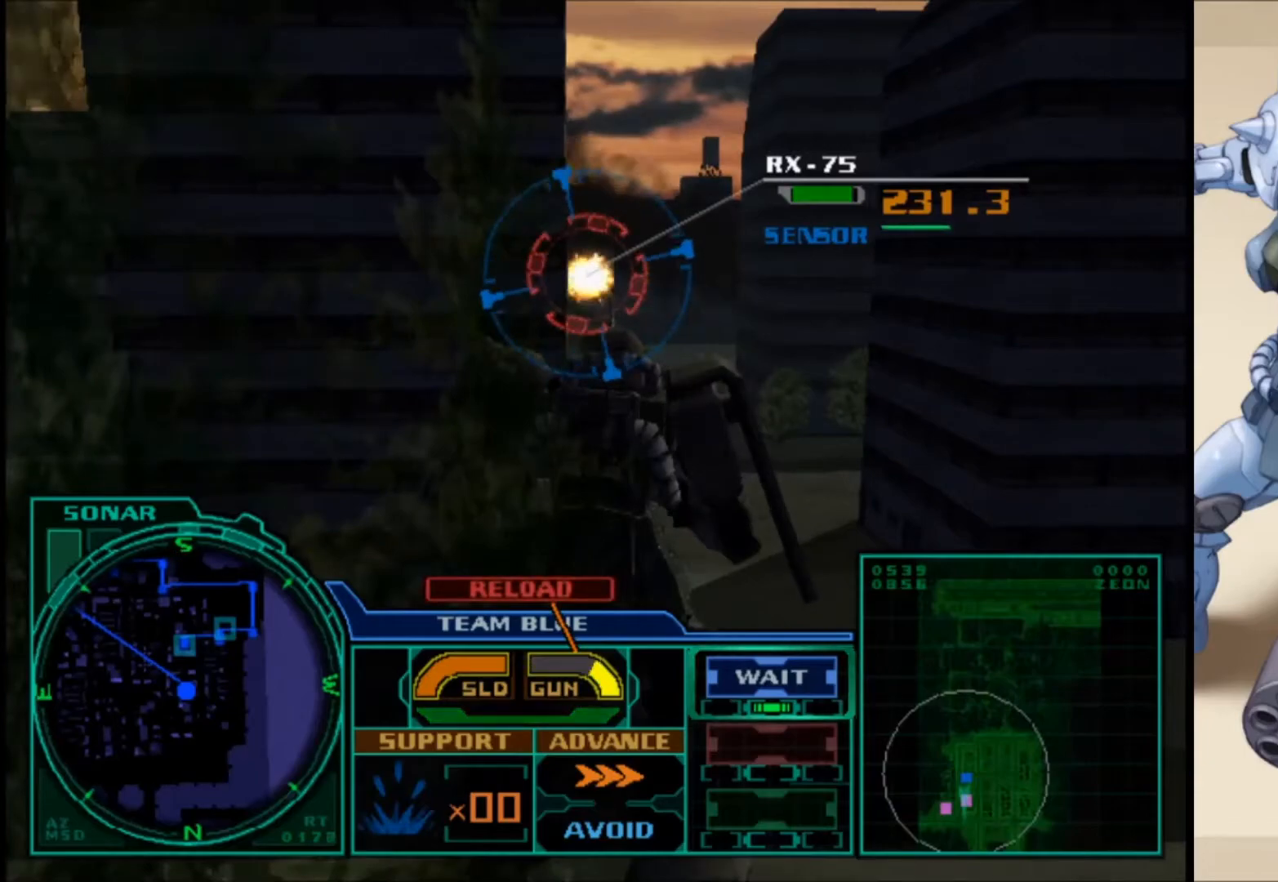
{"buttons": ["R1"], "left_stick": "center", "right_stick": "center", "events": []}
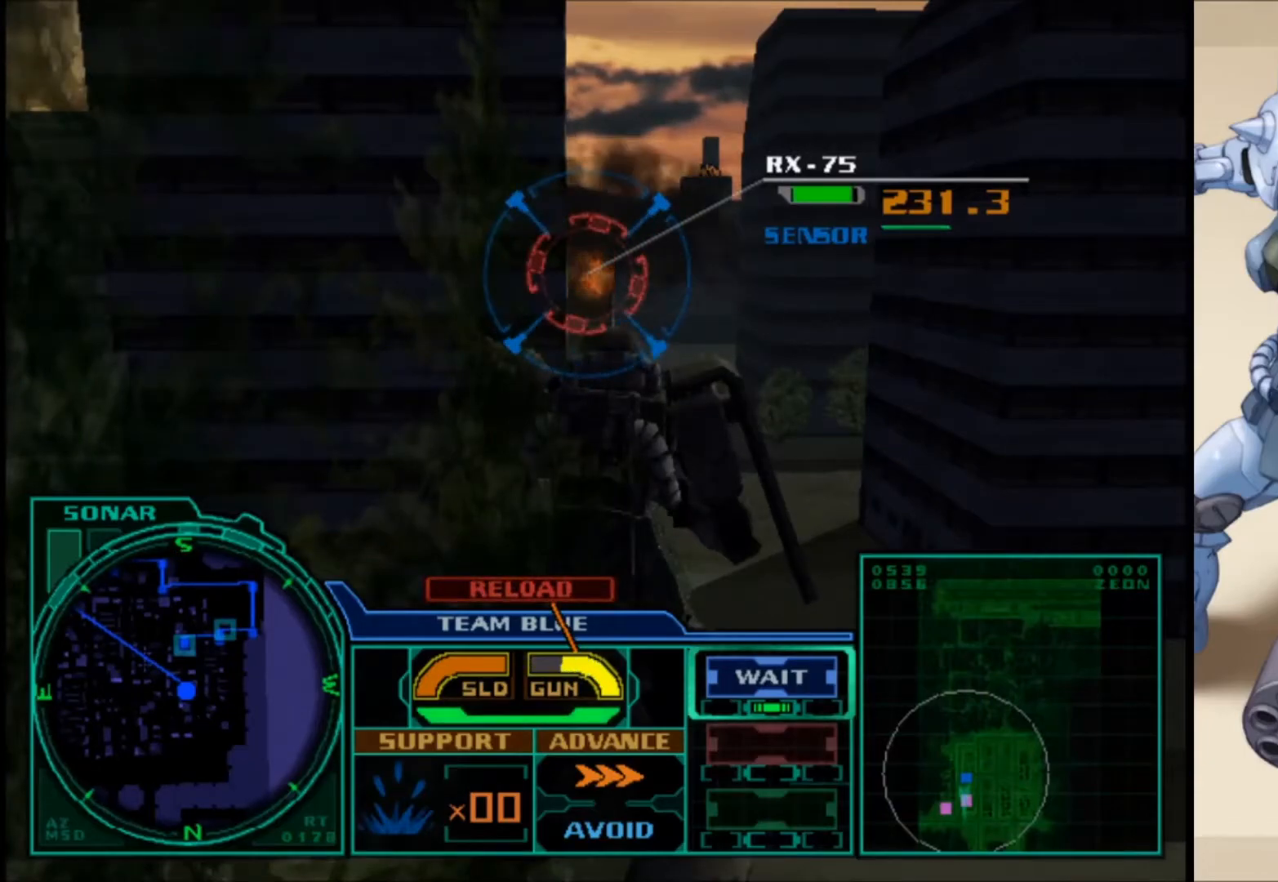
{"buttons": ["R1"], "left_stick": "center", "right_stick": "center", "events": []}
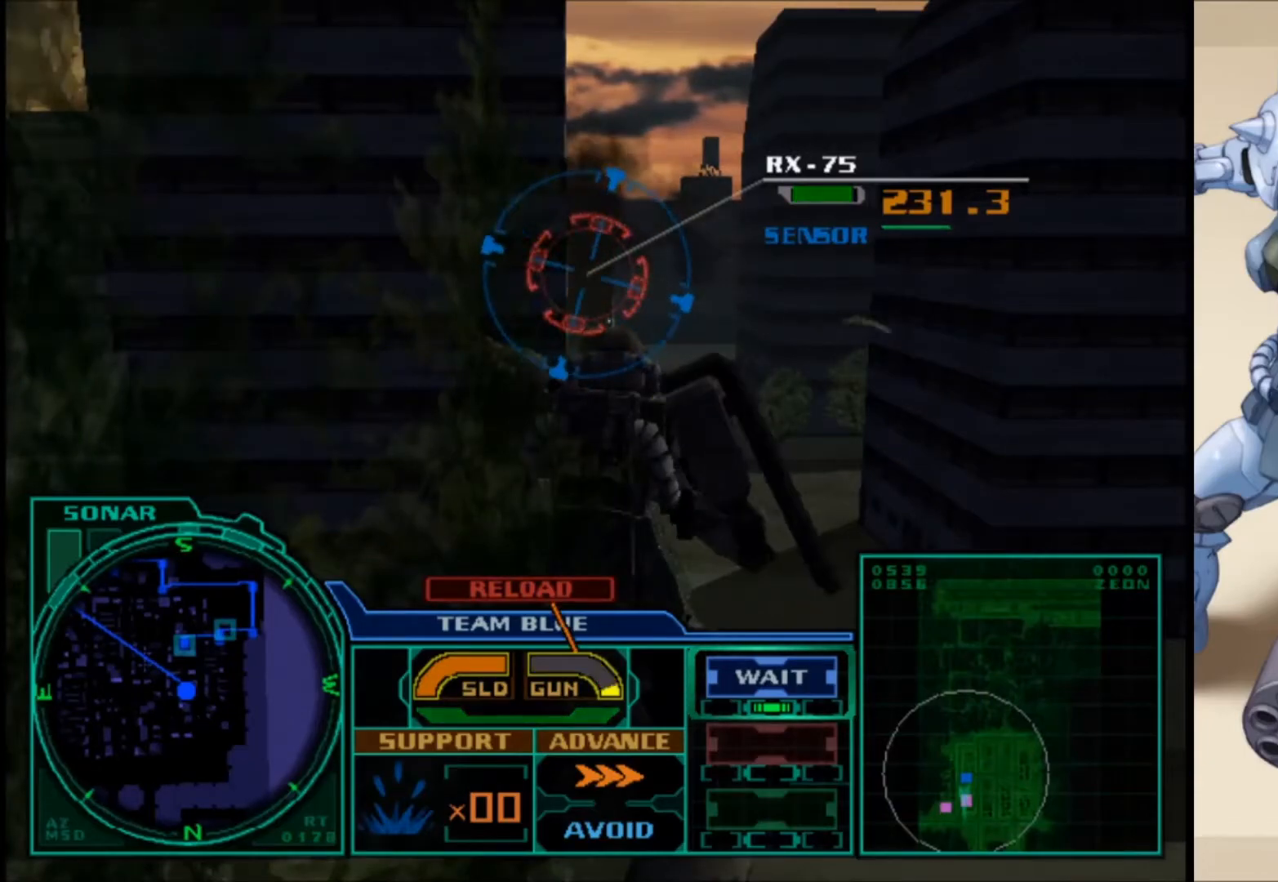
{"buttons": [], "left_stick": "center", "right_stick": "center", "events": [[500, "R1", "up"]]}
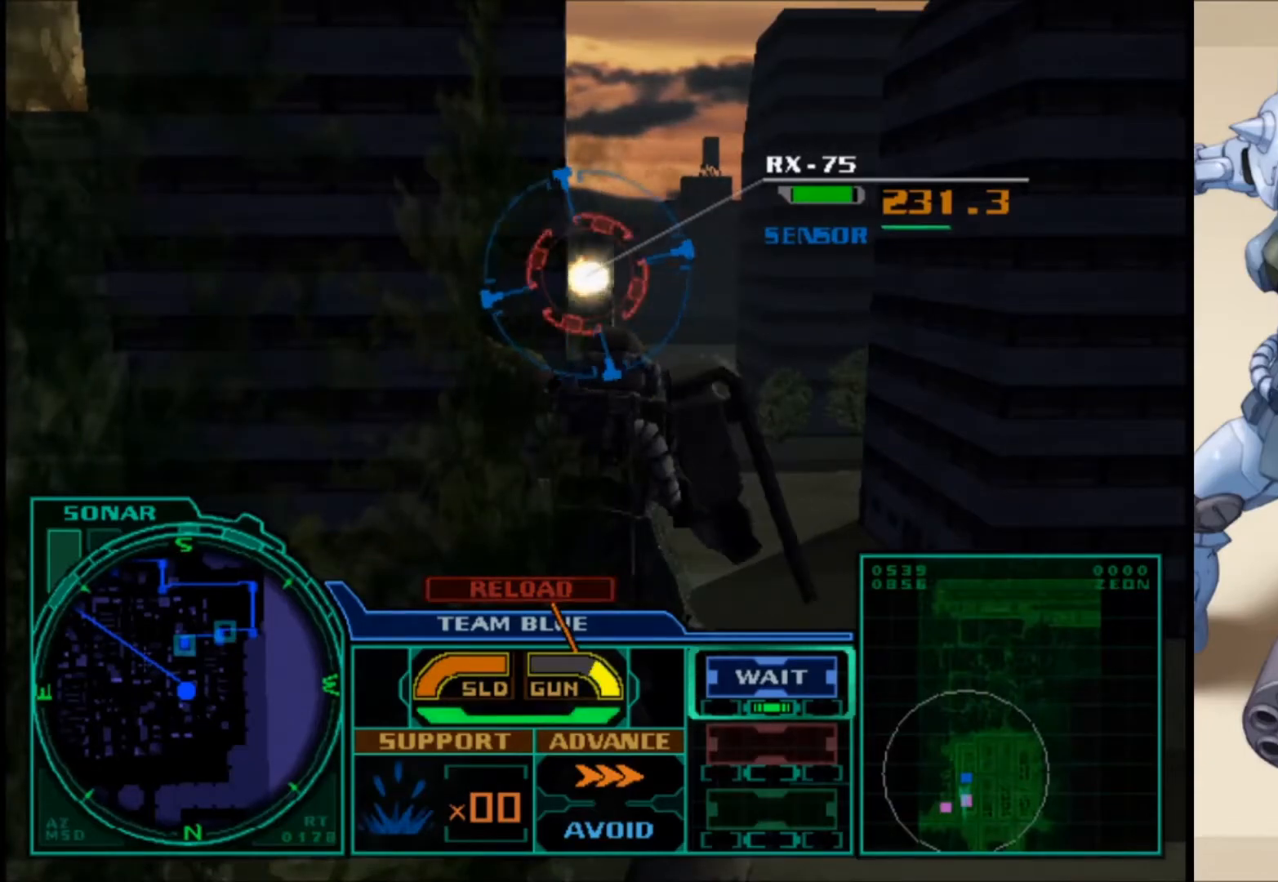
{"buttons": [], "left_stick": "center", "right_stick": "down-right", "events": [[283, "right_stick", "down-right"]]}
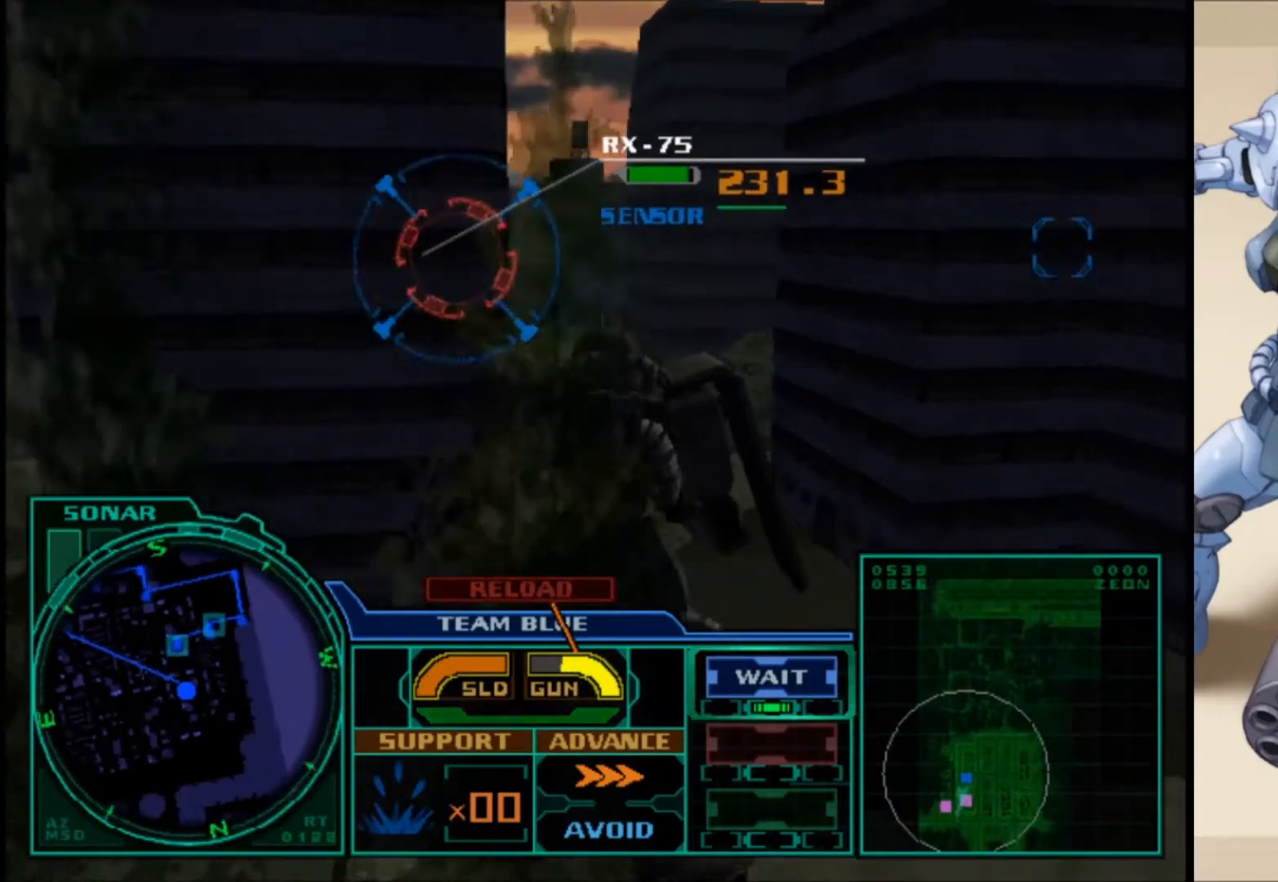
{"buttons": [], "left_stick": "center", "right_stick": "down-right", "events": []}
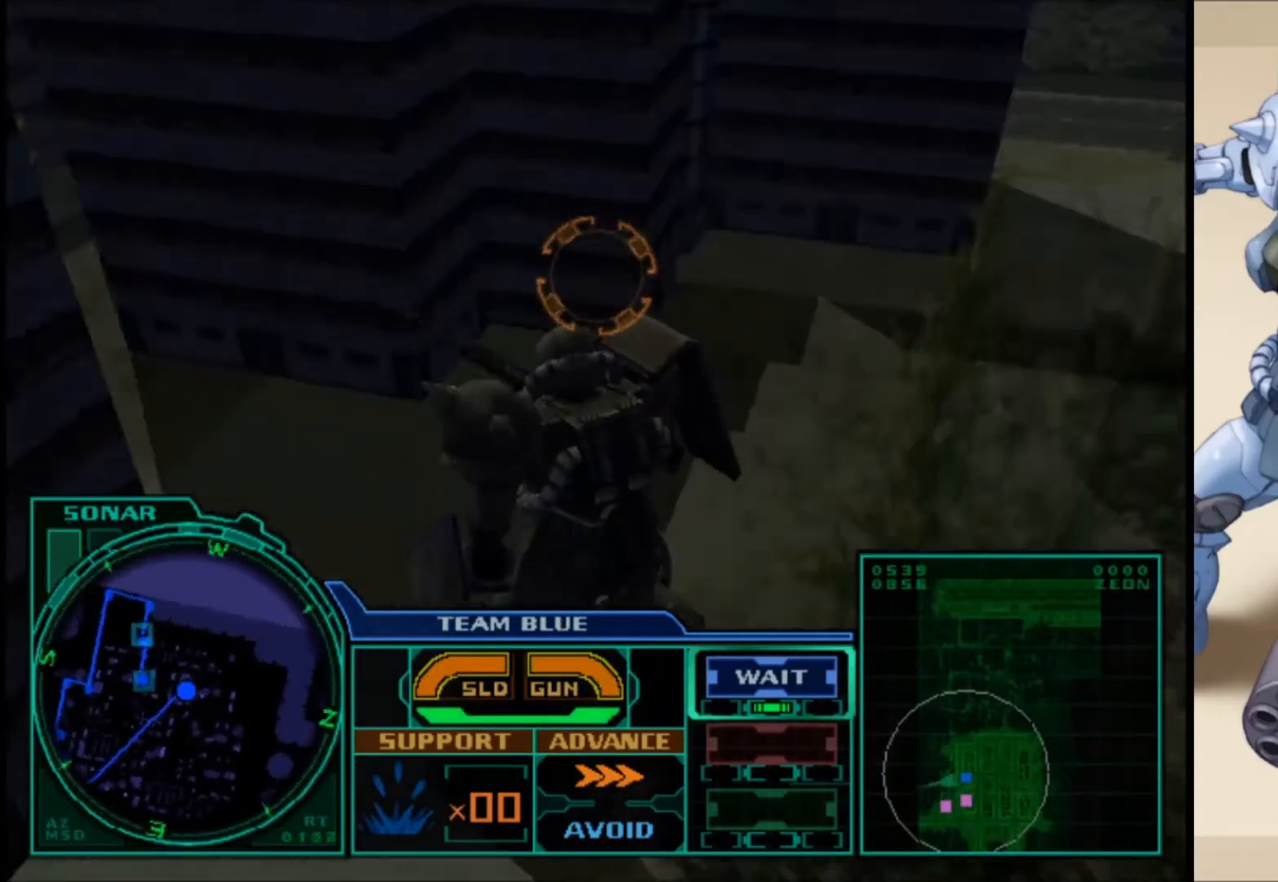
{"buttons": ["L1"], "left_stick": "up", "right_stick": "center", "events": [[100, "right_stick", "center"], [300, "L1", "down"], [300, "left_stick", "up"]]}